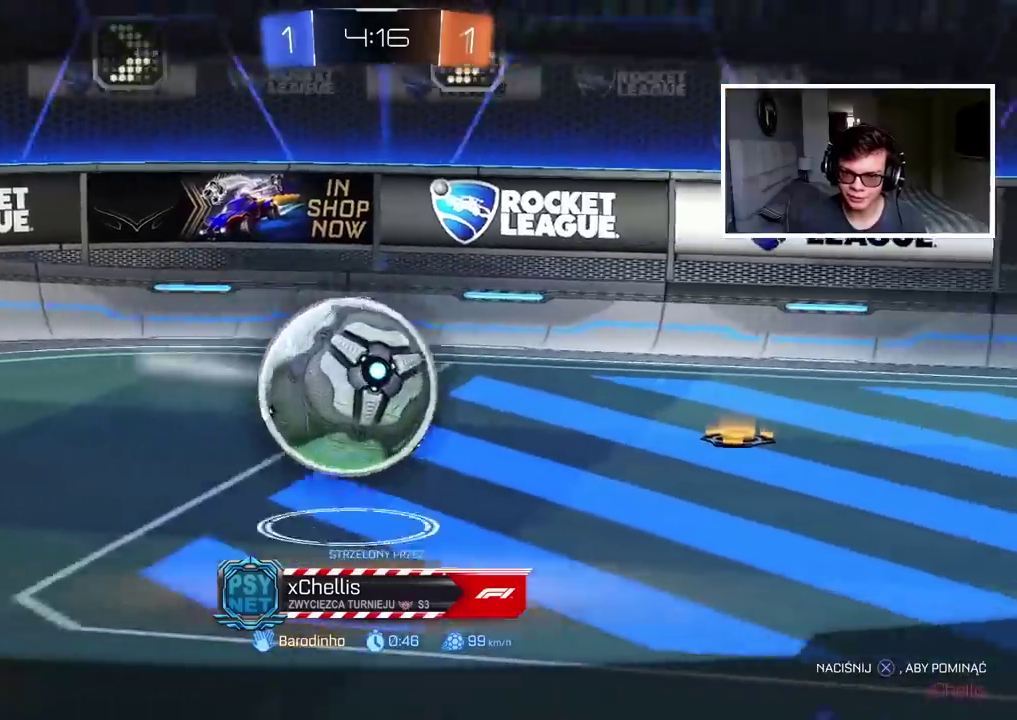
Gameplay with a controller (PlayStation layout); each line is a JSON object with the inputs held at the frame after it. "events" lists button and stick changes between this image and that frame as [ms after this image, input, new state], when the widget could be followed in between.
{"buttons": [], "left_stick": "center", "right_stick": "center", "events": []}
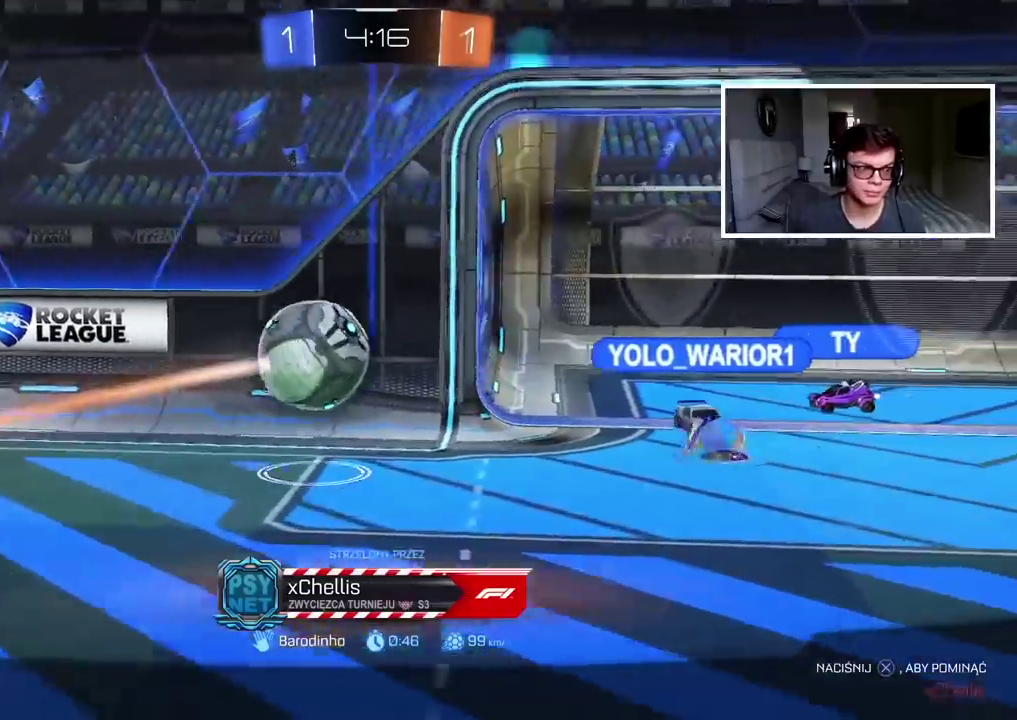
{"buttons": [], "left_stick": "center", "right_stick": "center", "events": []}
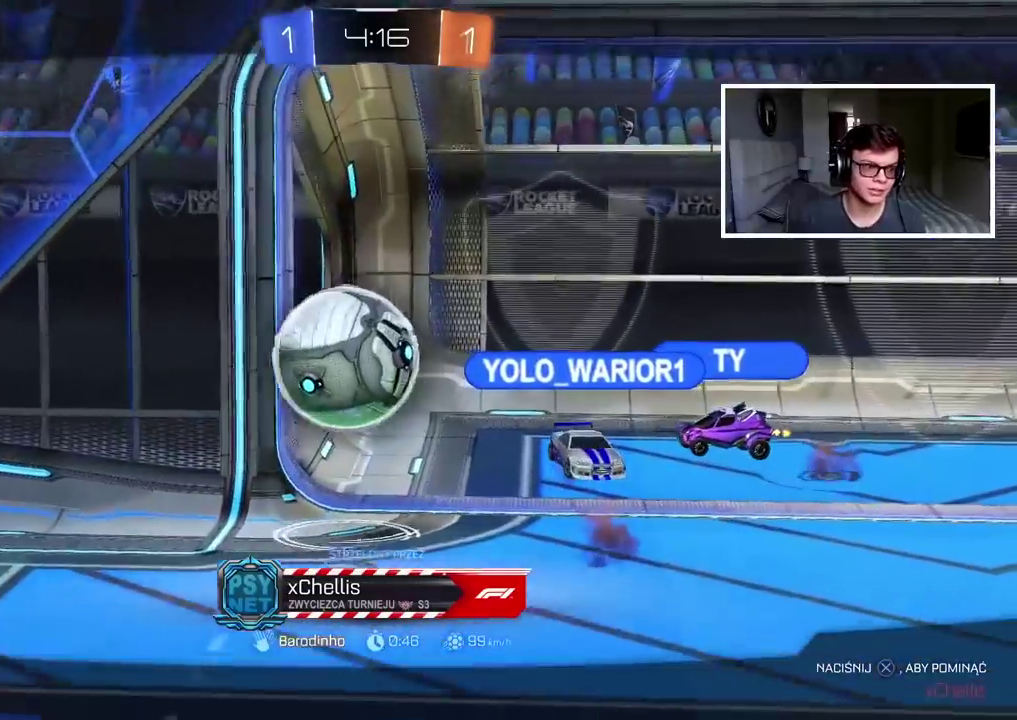
{"buttons": [], "left_stick": "center", "right_stick": "center", "events": []}
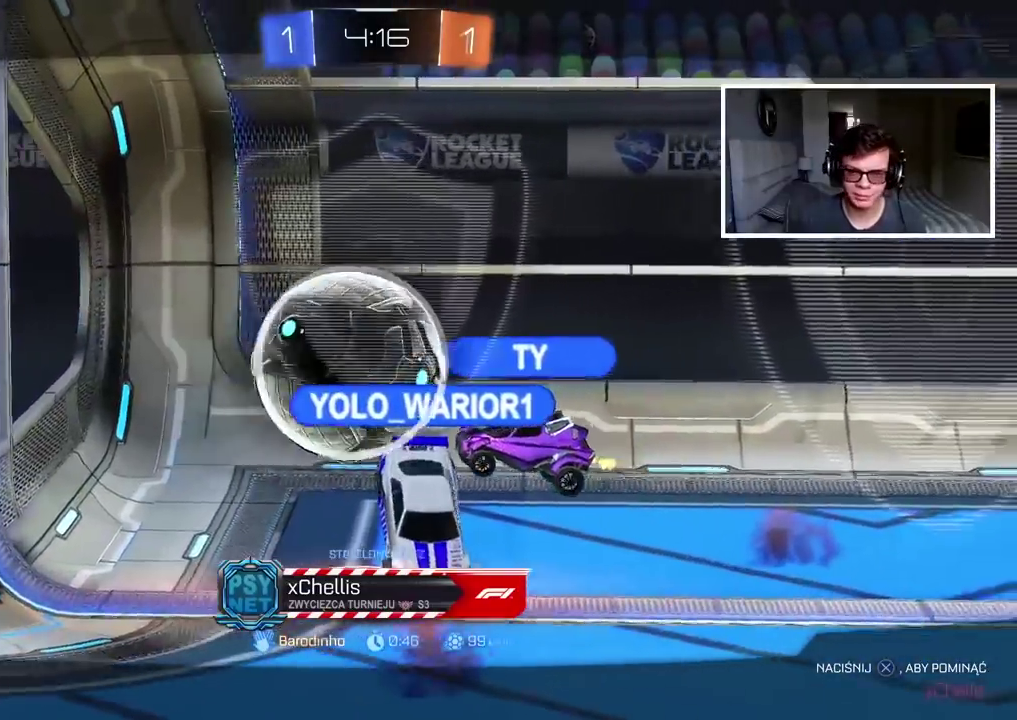
{"buttons": [], "left_stick": "center", "right_stick": "center", "events": []}
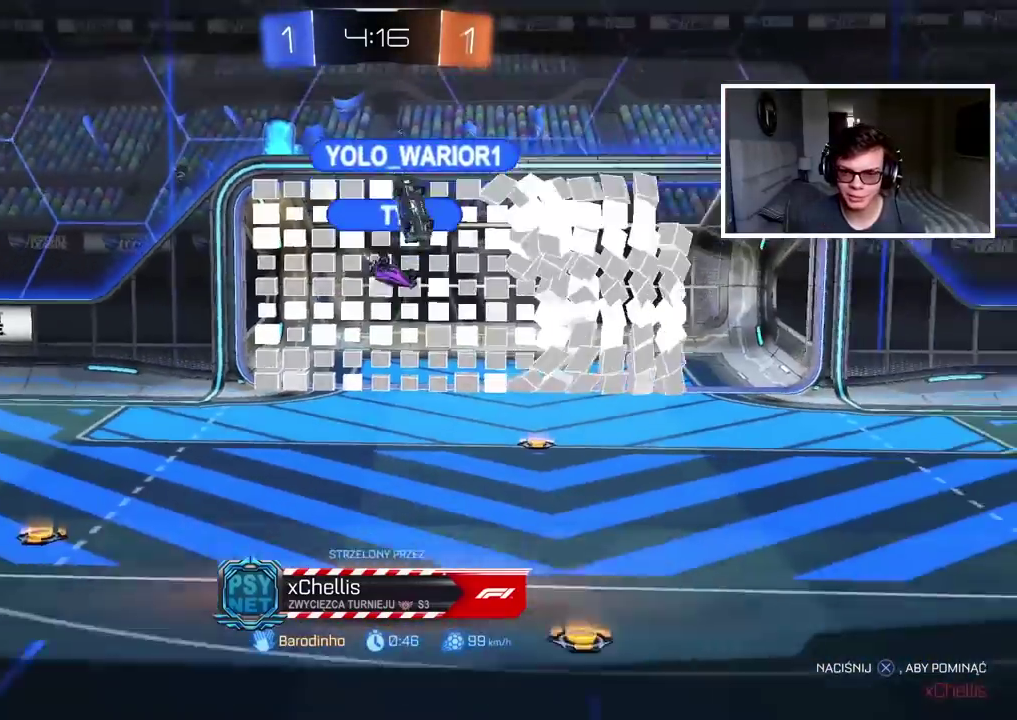
{"buttons": [], "left_stick": "center", "right_stick": "center", "events": [[183, "right_stick", "right"], [267, "right_stick", "up"], [317, "right_stick", "up-left"], [450, "right_stick", "center"]]}
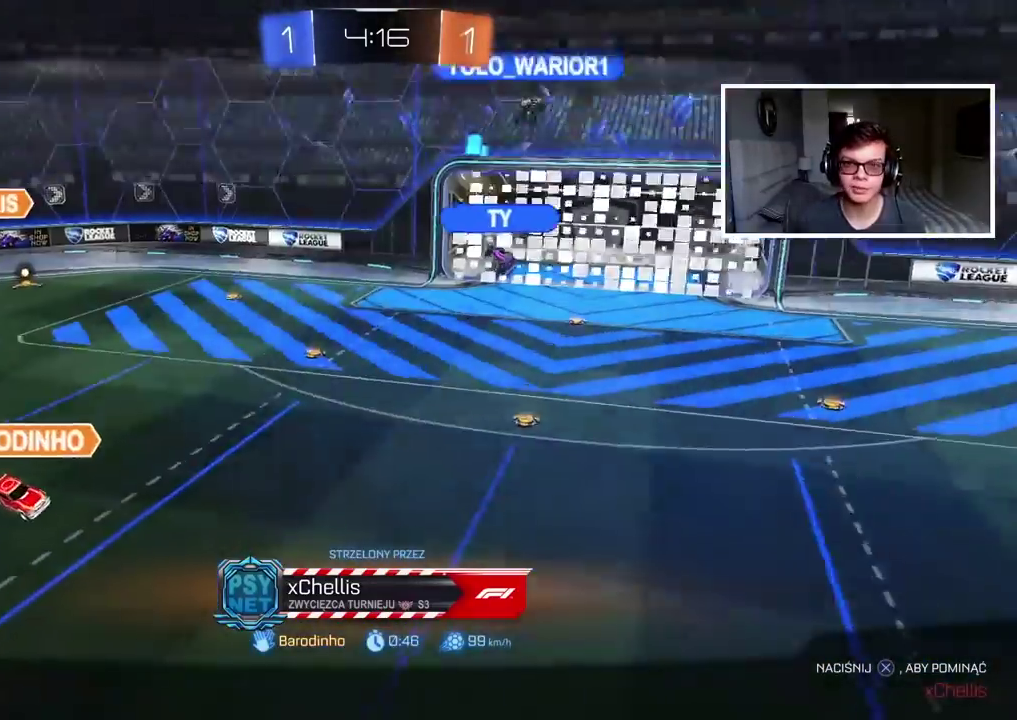
{"buttons": [], "left_stick": "center", "right_stick": "center", "events": [[183, "CROSS", "down"], [300, "CROSS", "up"], [350, "CROSS", "down"], [467, "CROSS", "up"]]}
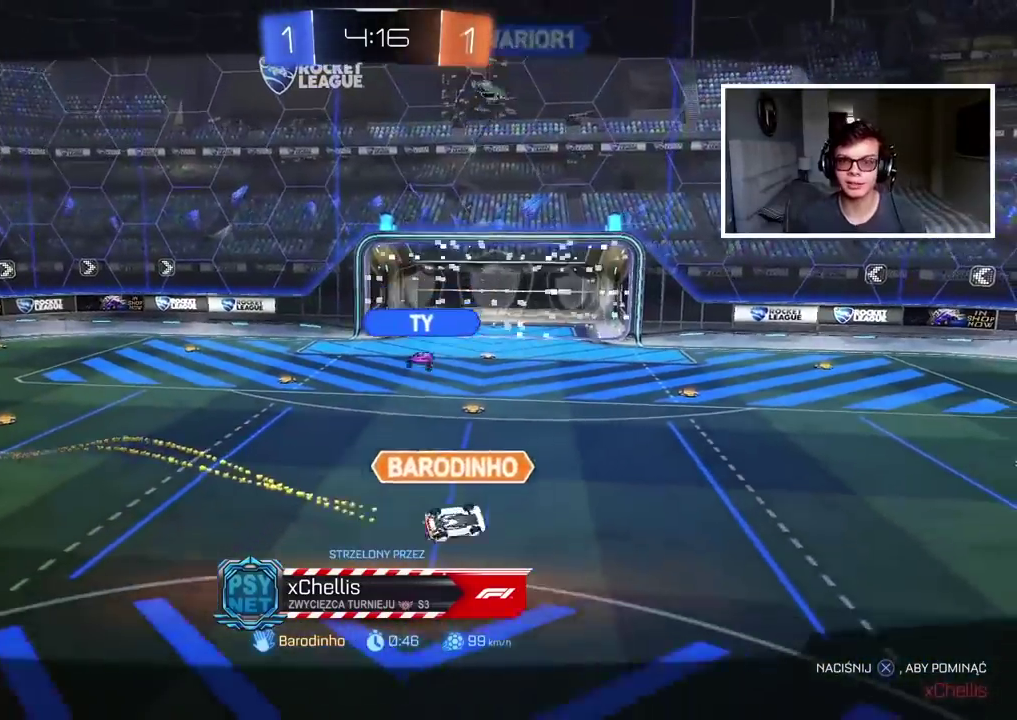
{"buttons": [], "left_stick": "center", "right_stick": "center", "events": [[33, "CROSS", "down"], [183, "CROSS", "up"], [283, "CROSS", "down"], [400, "CROSS", "up"]]}
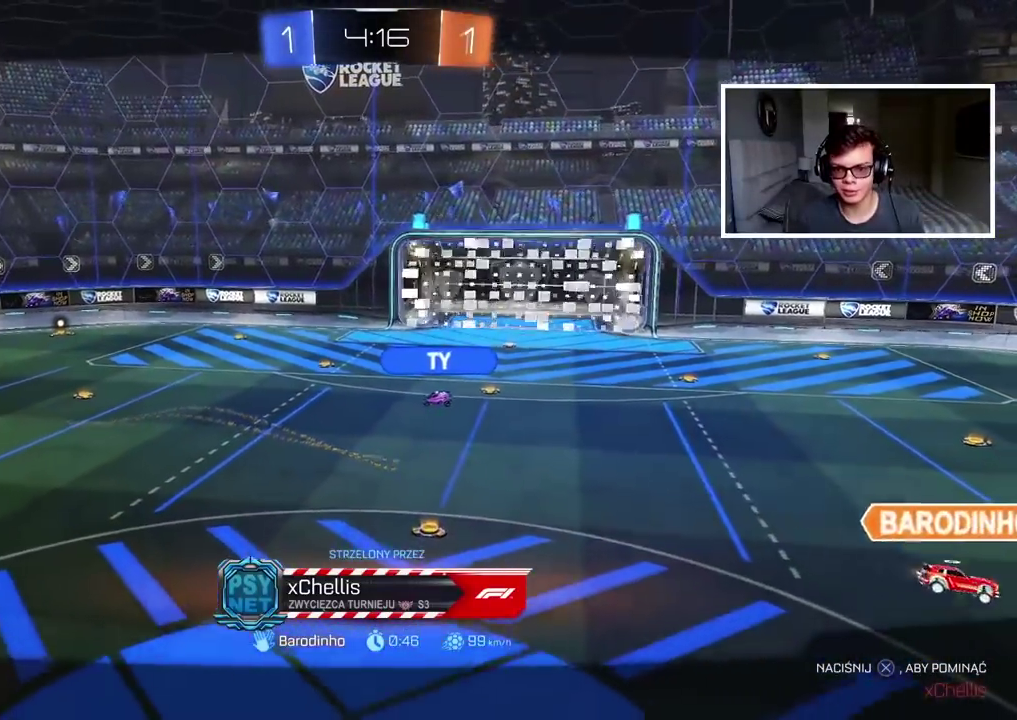
{"buttons": [], "left_stick": "center", "right_stick": "center", "events": [[50, "CROSS", "down"], [150, "CROSS", "up"], [250, "CROSS", "down"], [350, "CROSS", "up"]]}
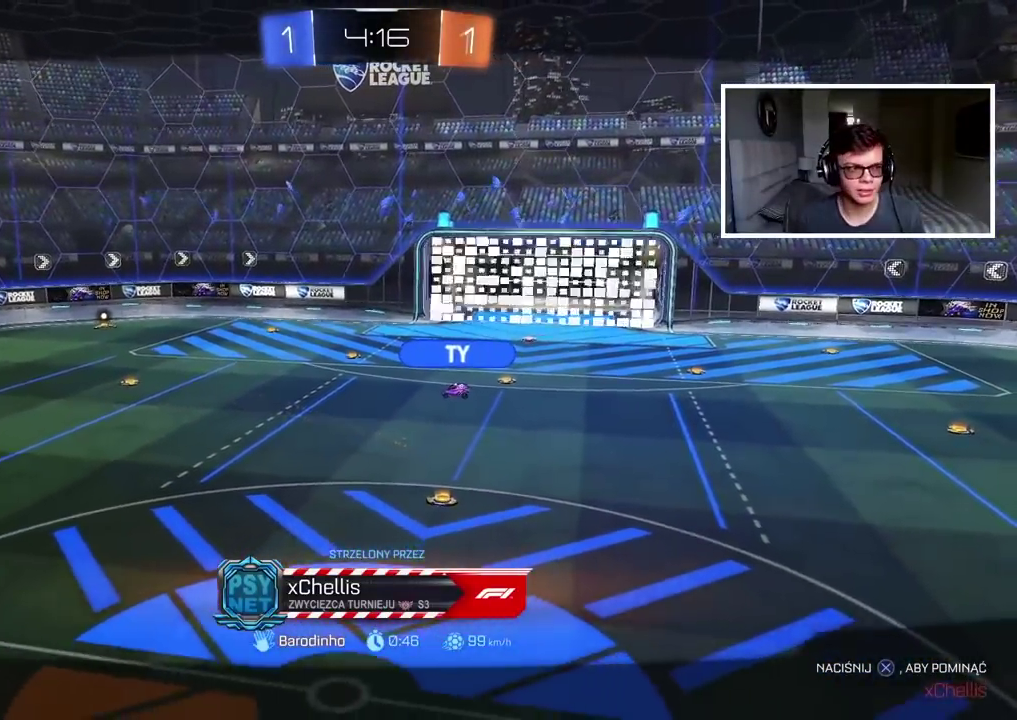
{"buttons": ["CROSS"], "left_stick": "center", "right_stick": "center", "events": [[300, "CROSS", "down"], [433, "CROSS", "up"], [500, "CROSS", "down"]]}
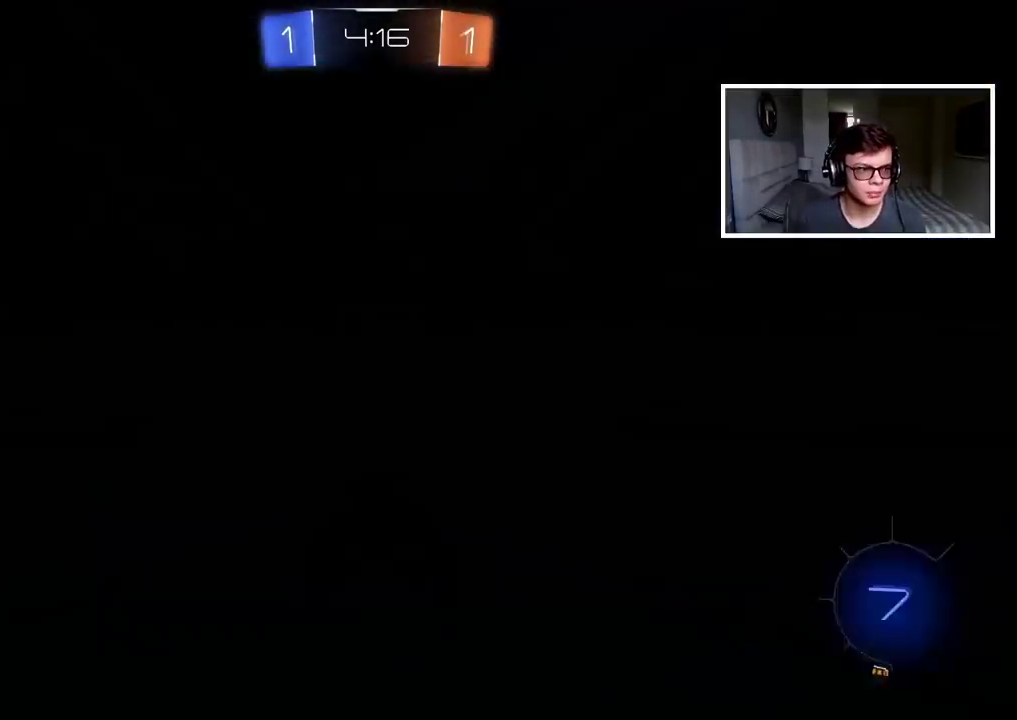
{"buttons": [], "left_stick": "center", "right_stick": "center", "events": [[117, "CROSS", "up"]]}
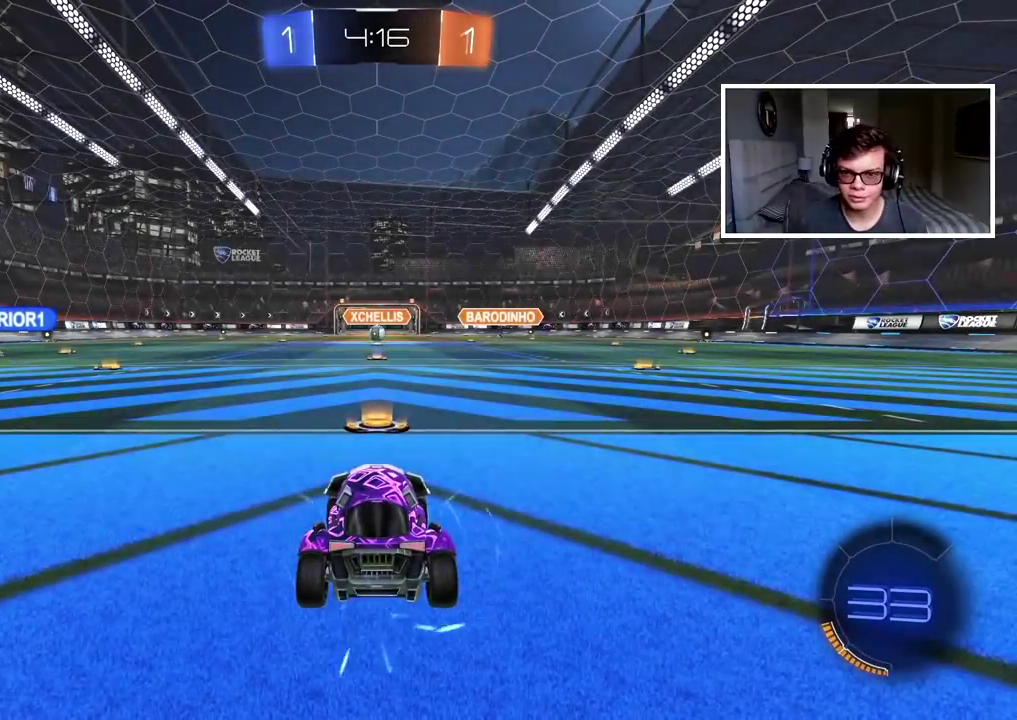
{"buttons": ["TRIANGLE"], "left_stick": "center", "right_stick": "center", "events": [[150, "TRIANGLE", "down"], [217, "TRIANGLE", "up"], [283, "TRIANGLE", "down"], [367, "TRIANGLE", "up"], [433, "TRIANGLE", "down"]]}
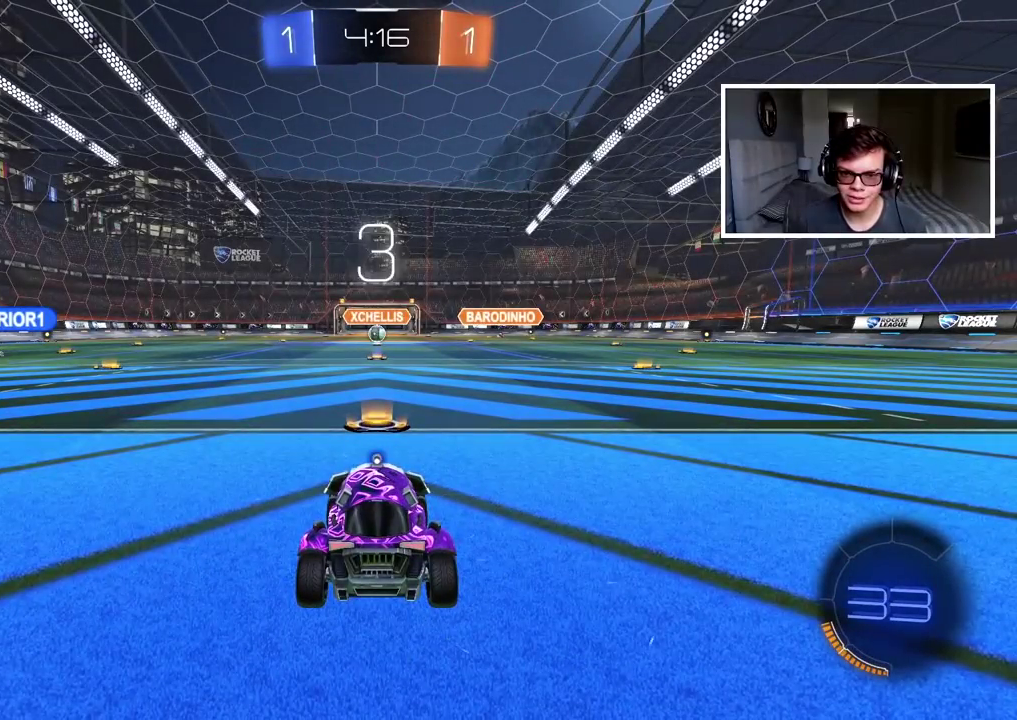
{"buttons": [], "left_stick": "center", "right_stick": "center", "events": [[17, "TRIANGLE", "up"], [83, "TRIANGLE", "down"], [167, "TRIANGLE", "up"], [233, "TRIANGLE", "down"], [317, "TRIANGLE", "up"], [367, "TRIANGLE", "down"], [450, "TRIANGLE", "up"]]}
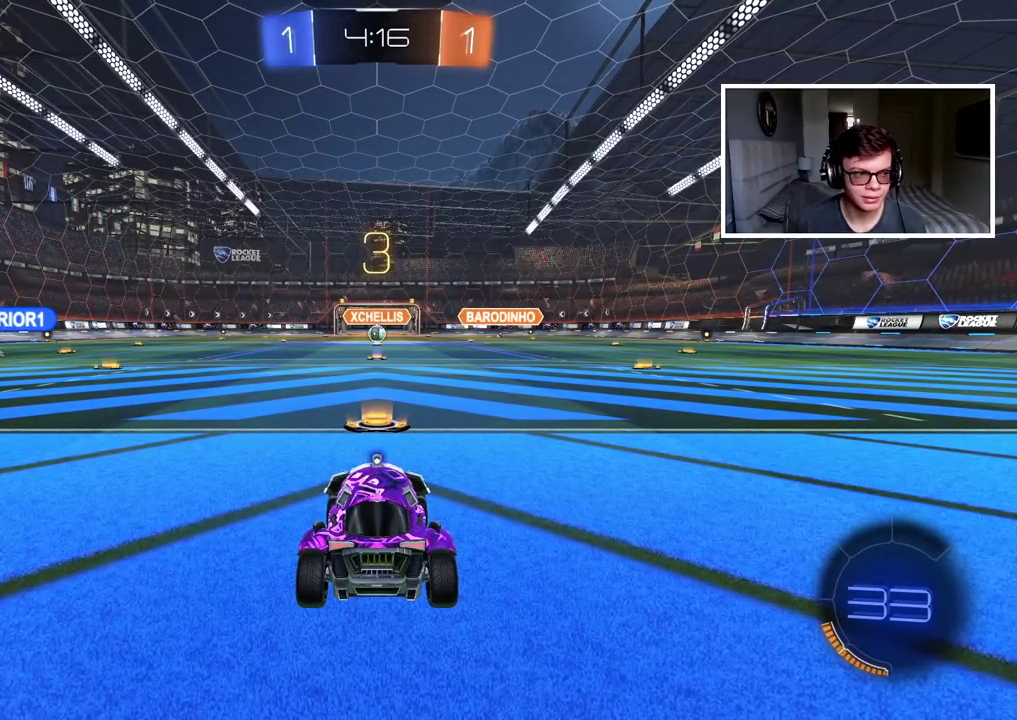
{"buttons": [], "left_stick": "center", "right_stick": "center", "events": [[17, "TRIANGLE", "down"], [117, "TRIANGLE", "up"], [167, "TRIANGLE", "down"], [267, "TRIANGLE", "up"], [317, "TRIANGLE", "down"], [500, "TRIANGLE", "up"]]}
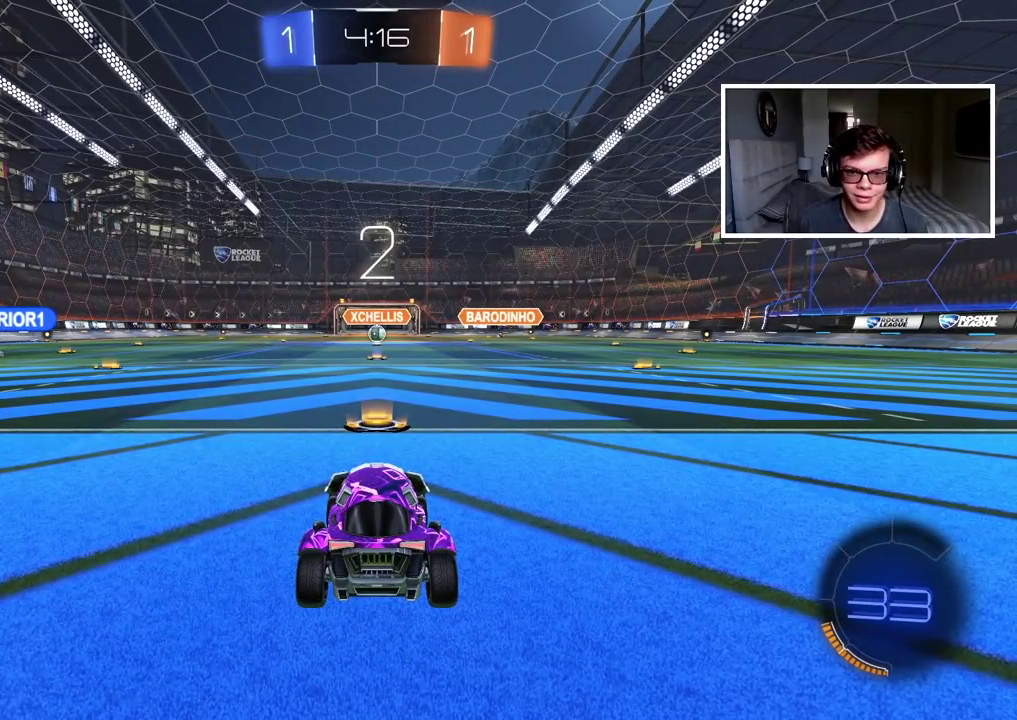
{"buttons": ["R2"], "left_stick": "center", "right_stick": "center", "events": [[33, "R2", "down"], [67, "TRIANGLE", "down"], [133, "TRIANGLE", "up"]]}
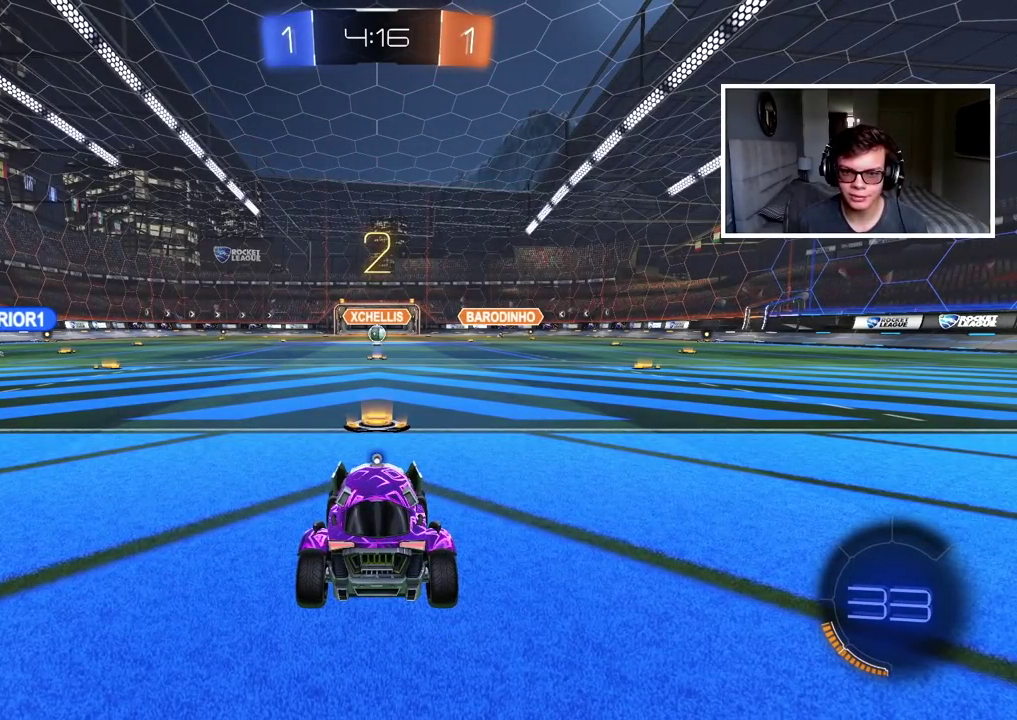
{"buttons": [], "left_stick": "center", "right_stick": "center", "events": [[317, "TRIANGLE", "down"], [400, "TRIANGLE", "up"], [433, "R2", "up"]]}
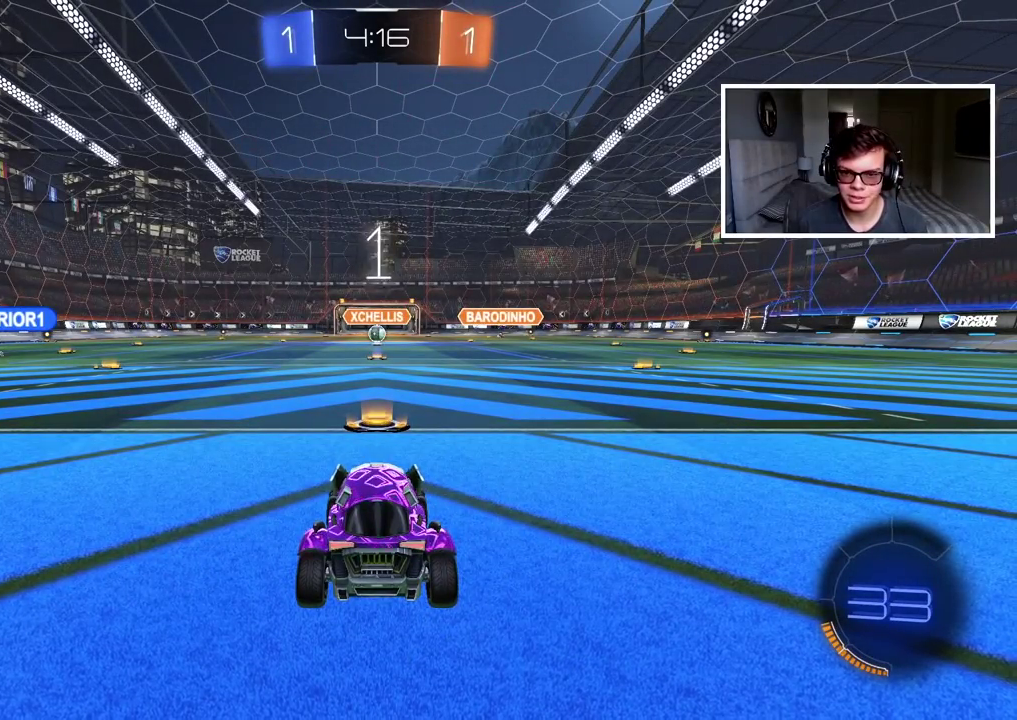
{"buttons": ["R2"], "left_stick": "center", "right_stick": "center", "events": [[50, "right_stick", "left"], [167, "right_stick", "center"], [300, "R2", "down"]]}
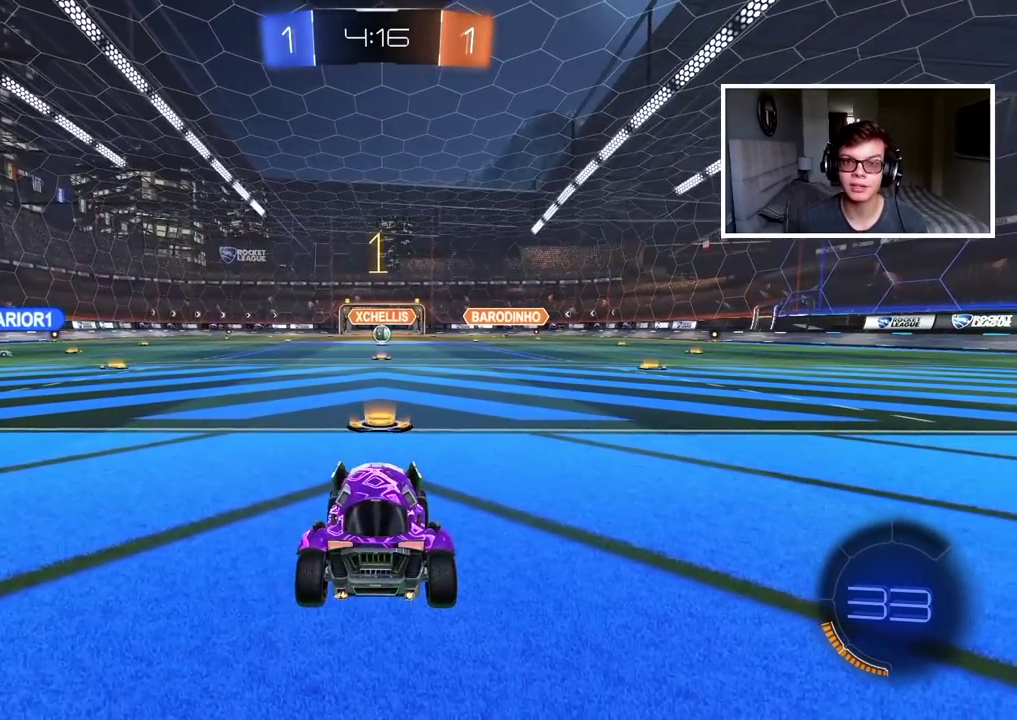
{"buttons": ["R2"], "left_stick": "up", "right_stick": "center", "events": [[233, "left_stick", "up"]]}
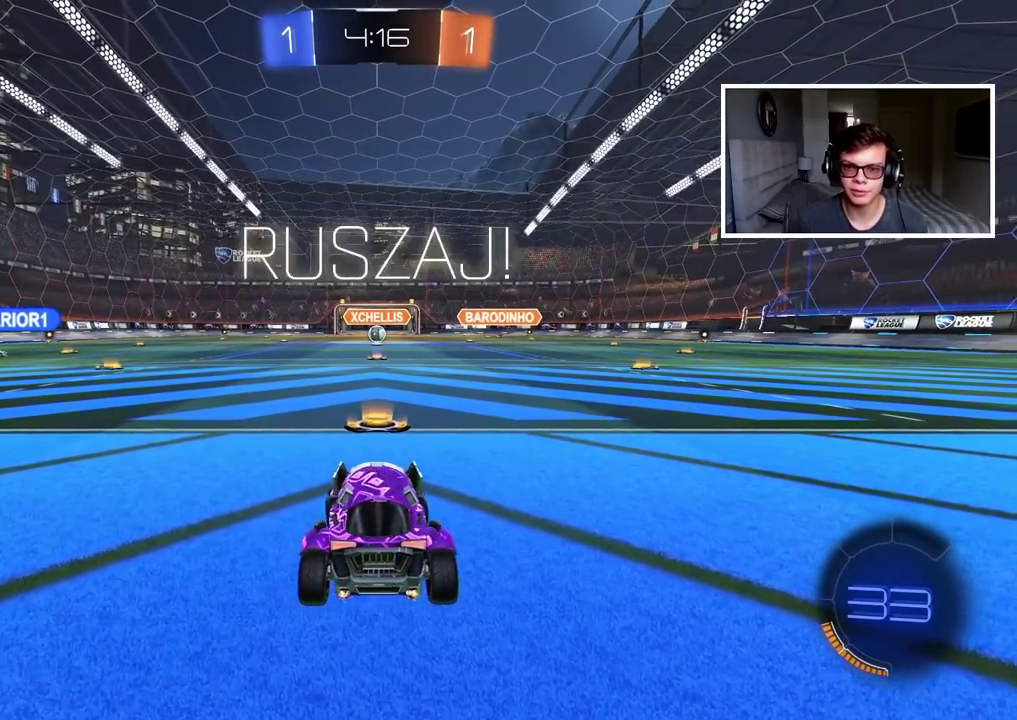
{"buttons": ["R2"], "left_stick": "up", "right_stick": "center", "events": []}
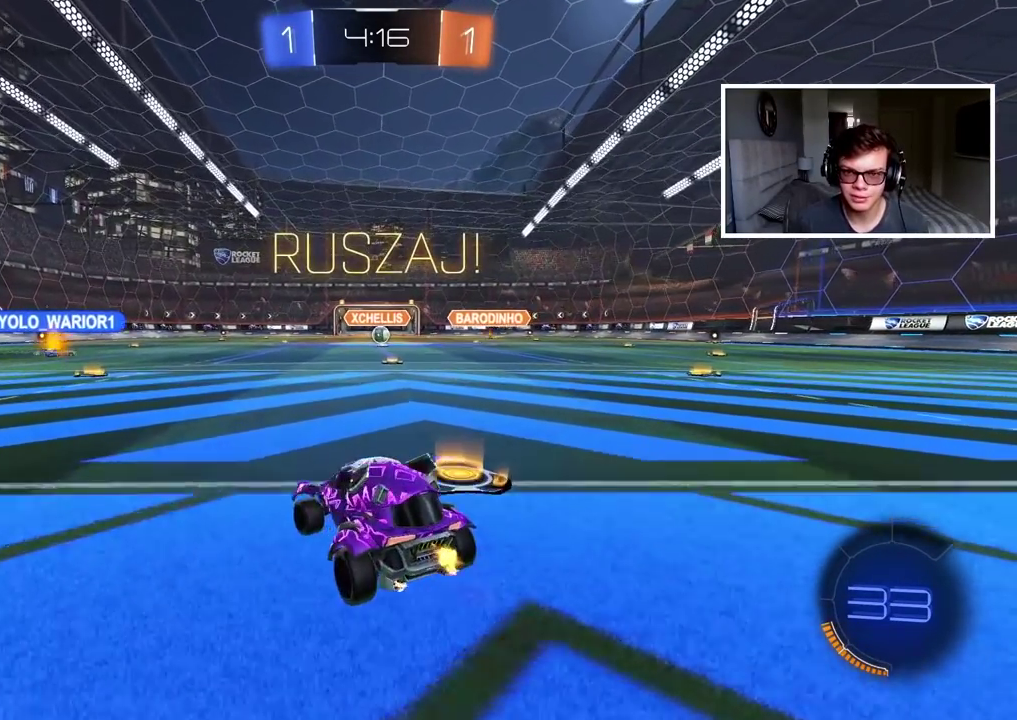
{"buttons": ["R2"], "left_stick": "center", "right_stick": "center", "events": [[367, "left_stick", "center"]]}
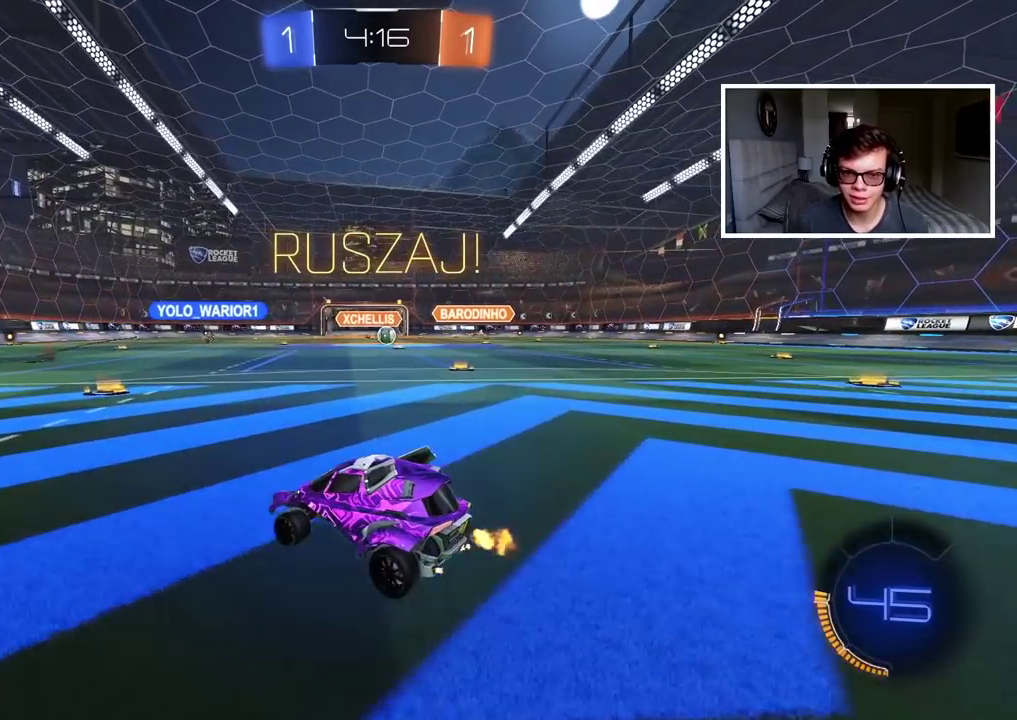
{"buttons": ["R2"], "left_stick": "right", "right_stick": "center", "events": [[300, "left_stick", "up-right"], [433, "left_stick", "right"]]}
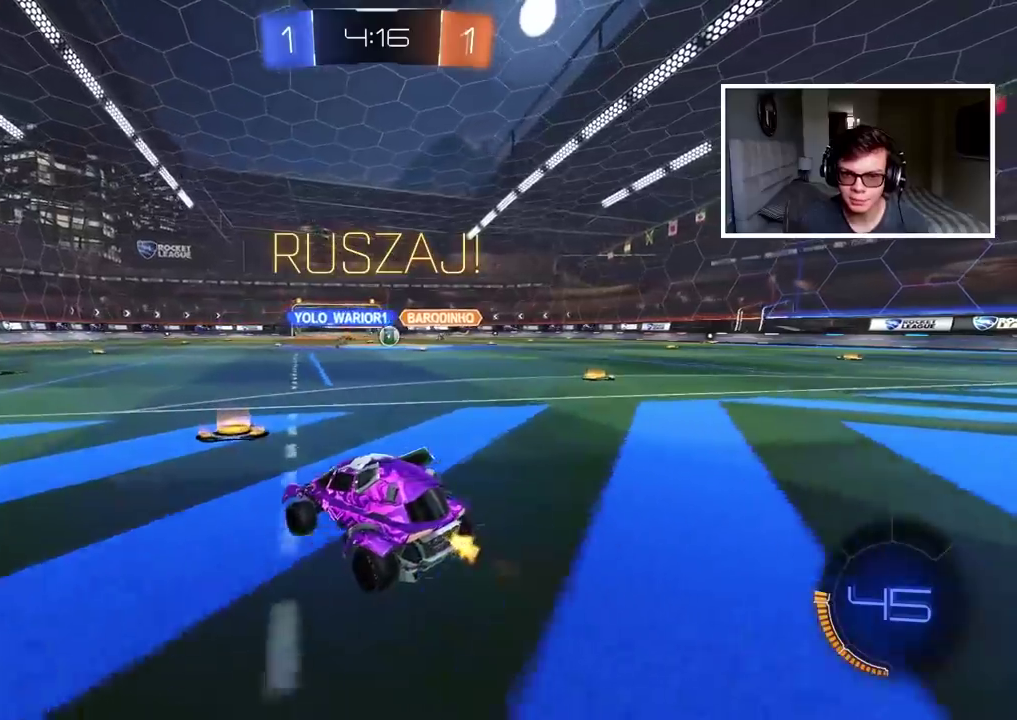
{"buttons": ["R2"], "left_stick": "center", "right_stick": "center", "events": [[350, "left_stick", "center"]]}
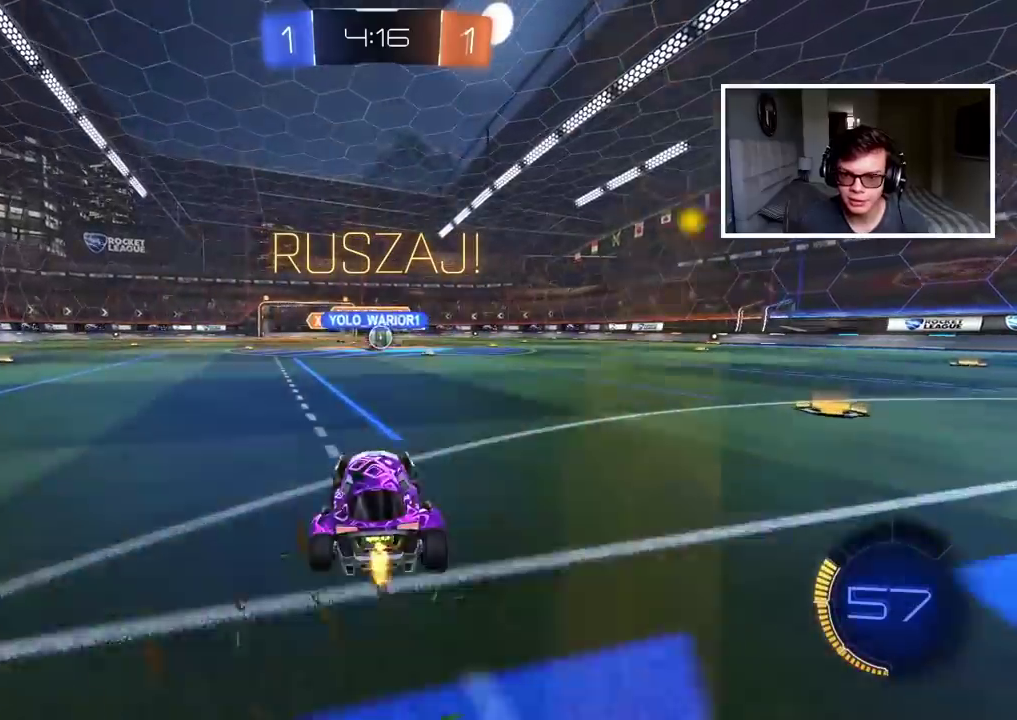
{"buttons": ["R2"], "left_stick": "right", "right_stick": "center", "events": [[183, "left_stick", "right"]]}
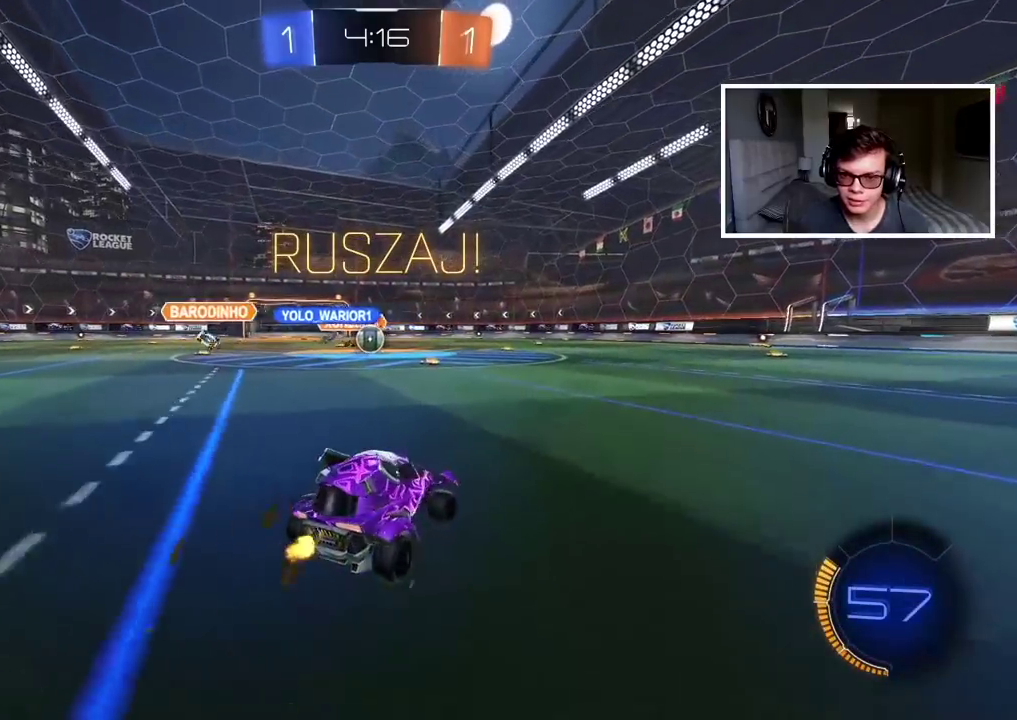
{"buttons": ["R2"], "left_stick": "right", "right_stick": "center", "events": [[33, "L1", "down"], [167, "L1", "up"]]}
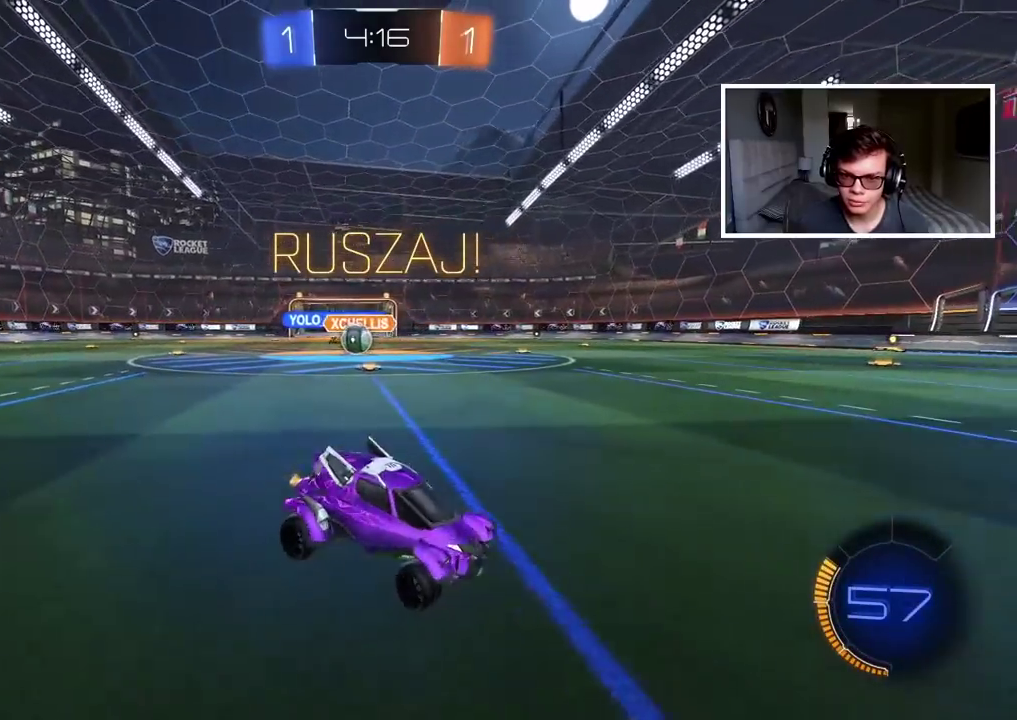
{"buttons": ["R2"], "left_stick": "right", "right_stick": "center", "events": [[267, "left_stick", "center"], [400, "left_stick", "right"]]}
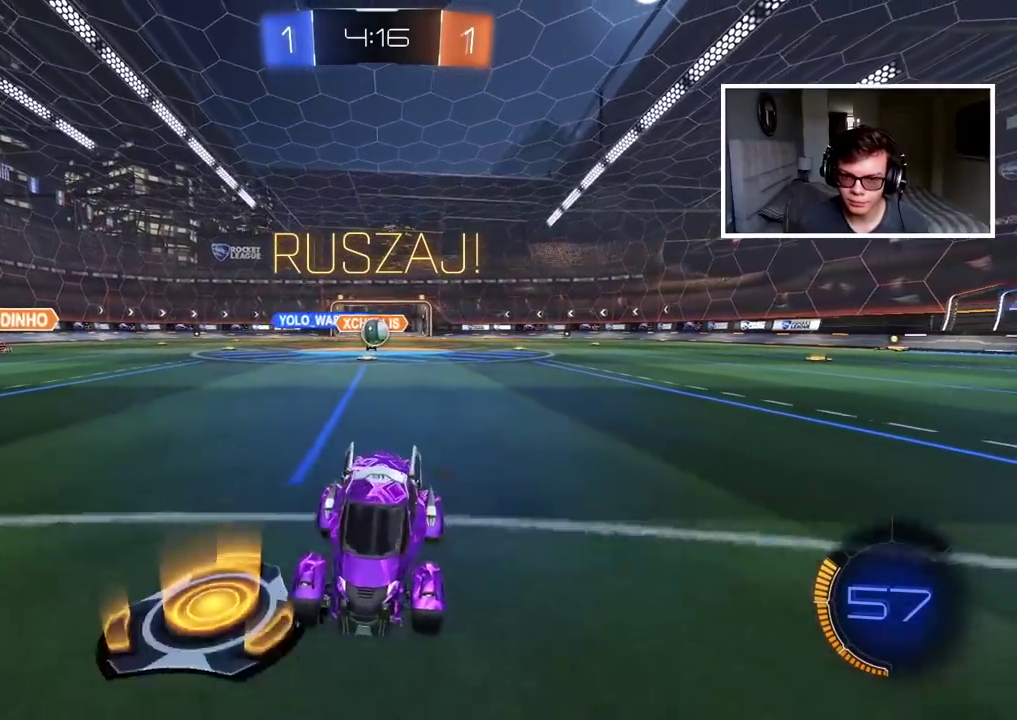
{"buttons": ["CIRCLE", "R2"], "left_stick": "center", "right_stick": "center", "events": [[350, "CIRCLE", "down"], [400, "left_stick", "center"]]}
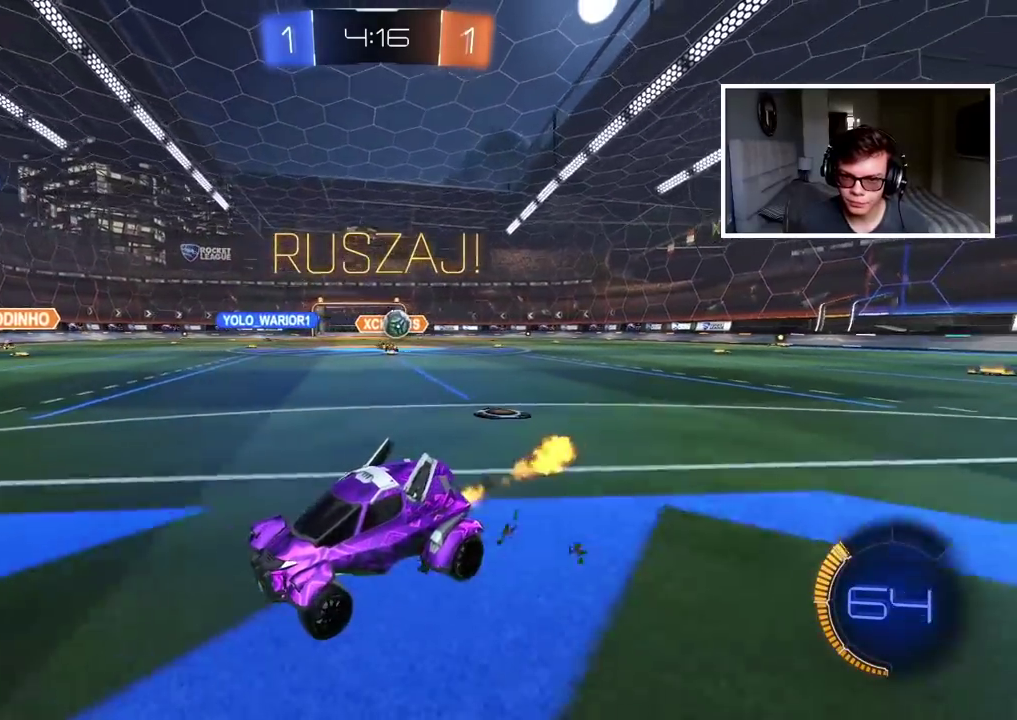
{"buttons": ["R2"], "left_stick": "center", "right_stick": "center", "events": [[267, "CIRCLE", "up"]]}
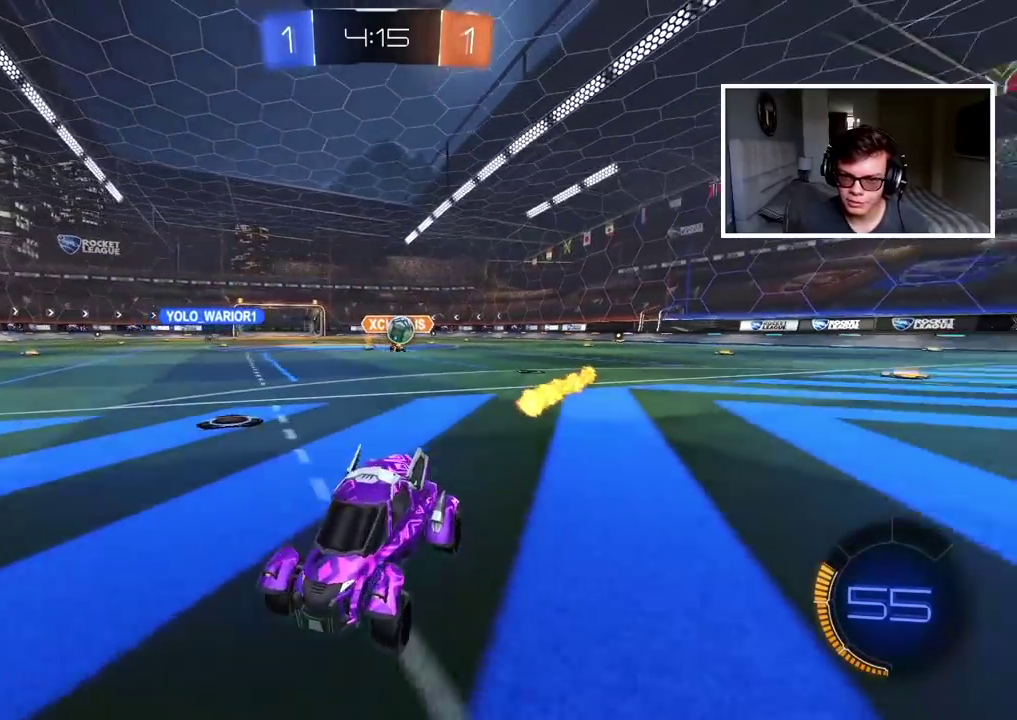
{"buttons": ["R2"], "left_stick": "left", "right_stick": "center", "events": [[67, "left_stick", "left"], [150, "L1", "down"], [350, "L1", "up"]]}
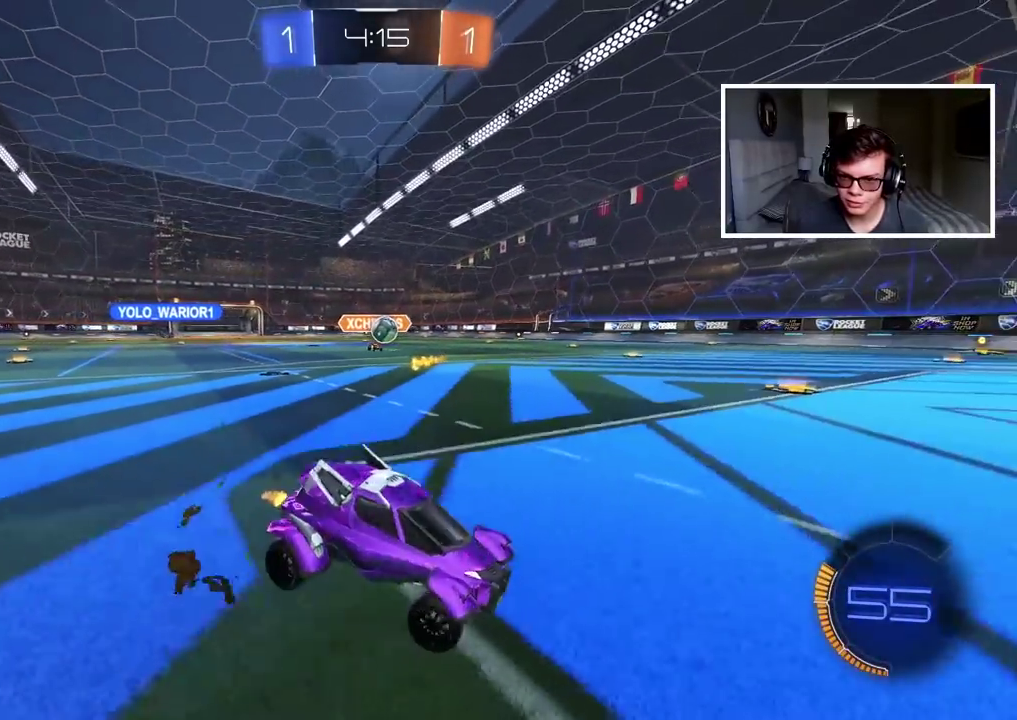
{"buttons": ["CIRCLE", "R2"], "left_stick": "center", "right_stick": "center", "events": [[217, "CIRCLE", "down"], [217, "left_stick", "center"]]}
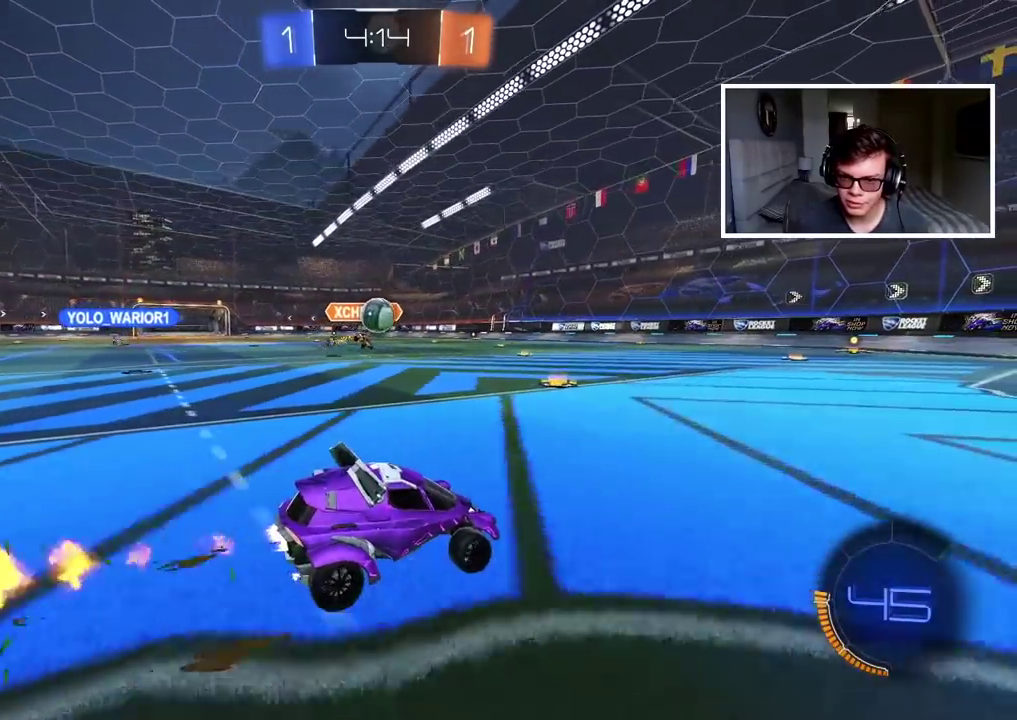
{"buttons": [], "left_stick": "left", "right_stick": "center", "events": [[167, "CROSS", "down"], [183, "R2", "up"], [200, "CIRCLE", "up"], [233, "left_stick", "down-left"], [283, "CROSS", "up"], [383, "left_stick", "left"]]}
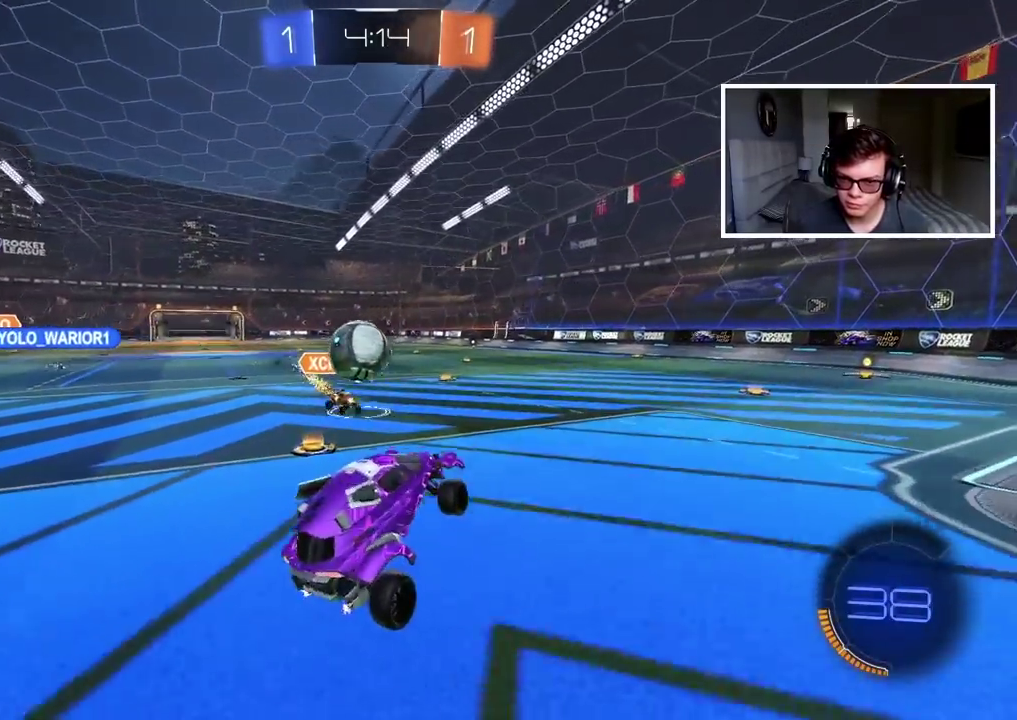
{"buttons": ["CIRCLE"], "left_stick": "left", "right_stick": "center"}